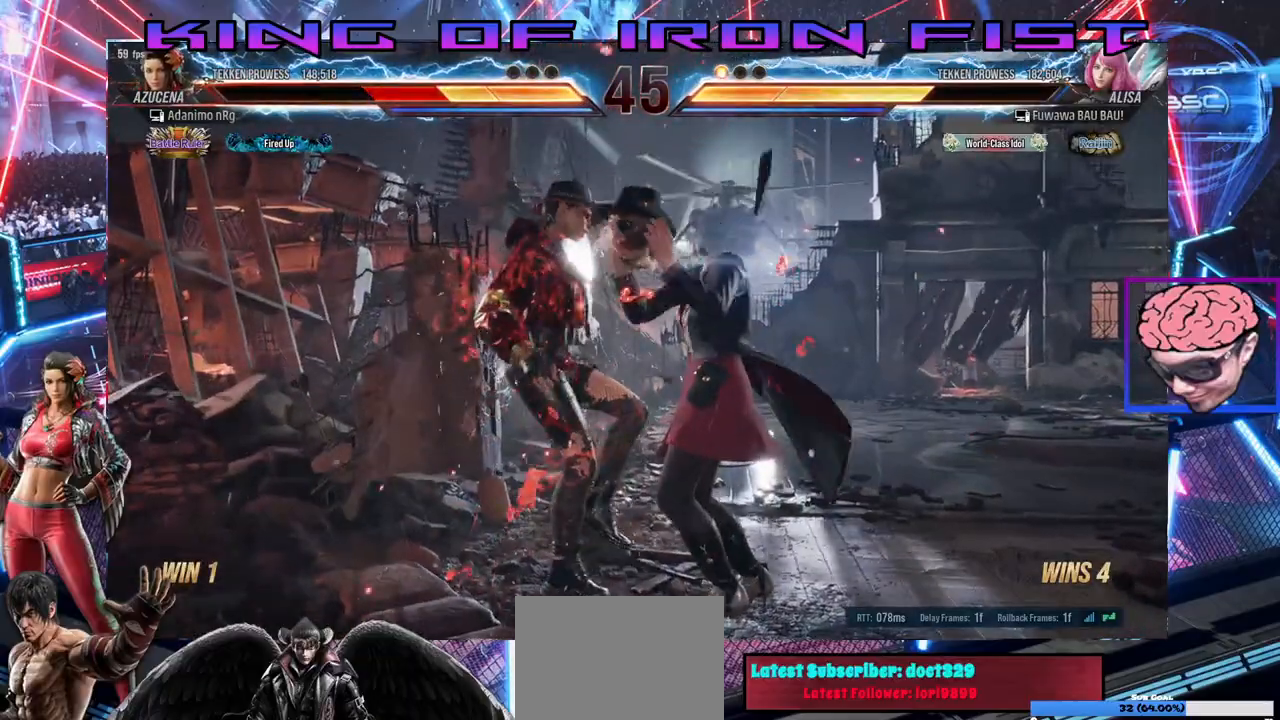
Gameplay with a controller (PlayStation layout); each line is a JSON object with the inputs held at the frame after it. "events" lists button and stick changes between this image and that frame as [ms after this image, input, new state], when the widget could be followed in between.
{"buttons": ["DPAD_LEFT"], "left_stick": "center", "right_stick": "center", "events": []}
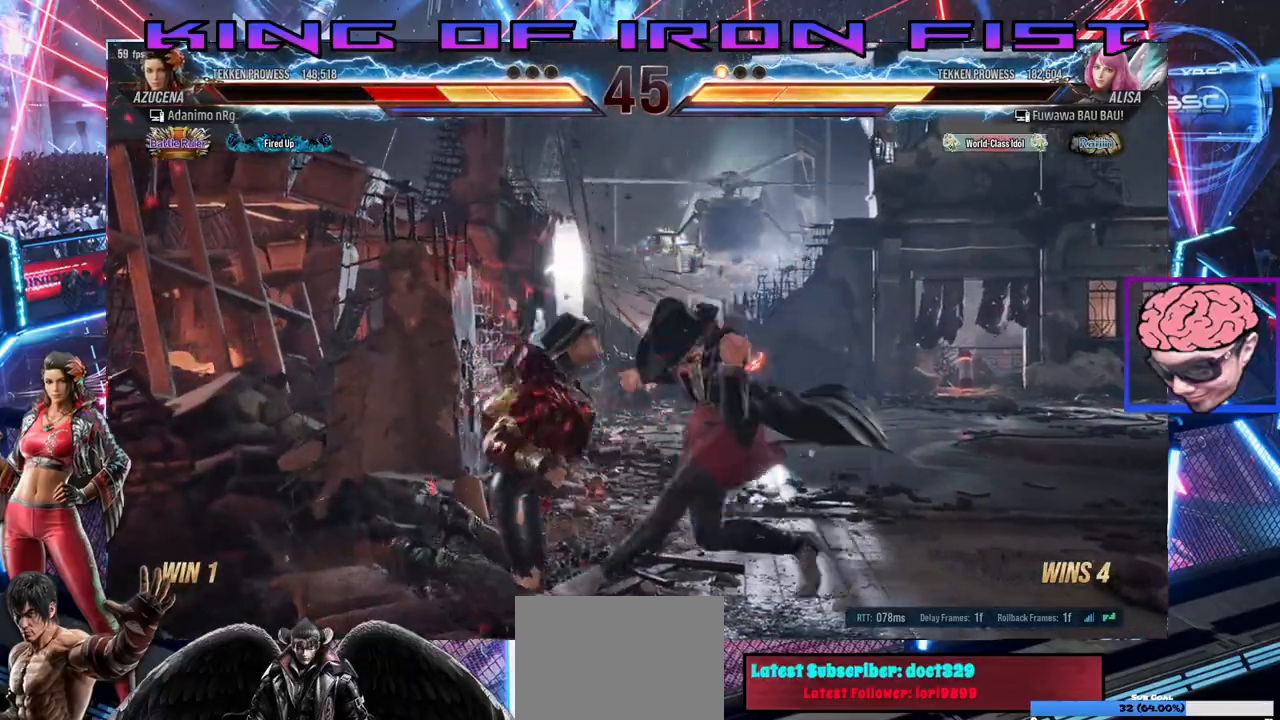
{"buttons": [], "left_stick": "center", "right_stick": "center", "events": [[267, "DPAD_LEFT", "up"]]}
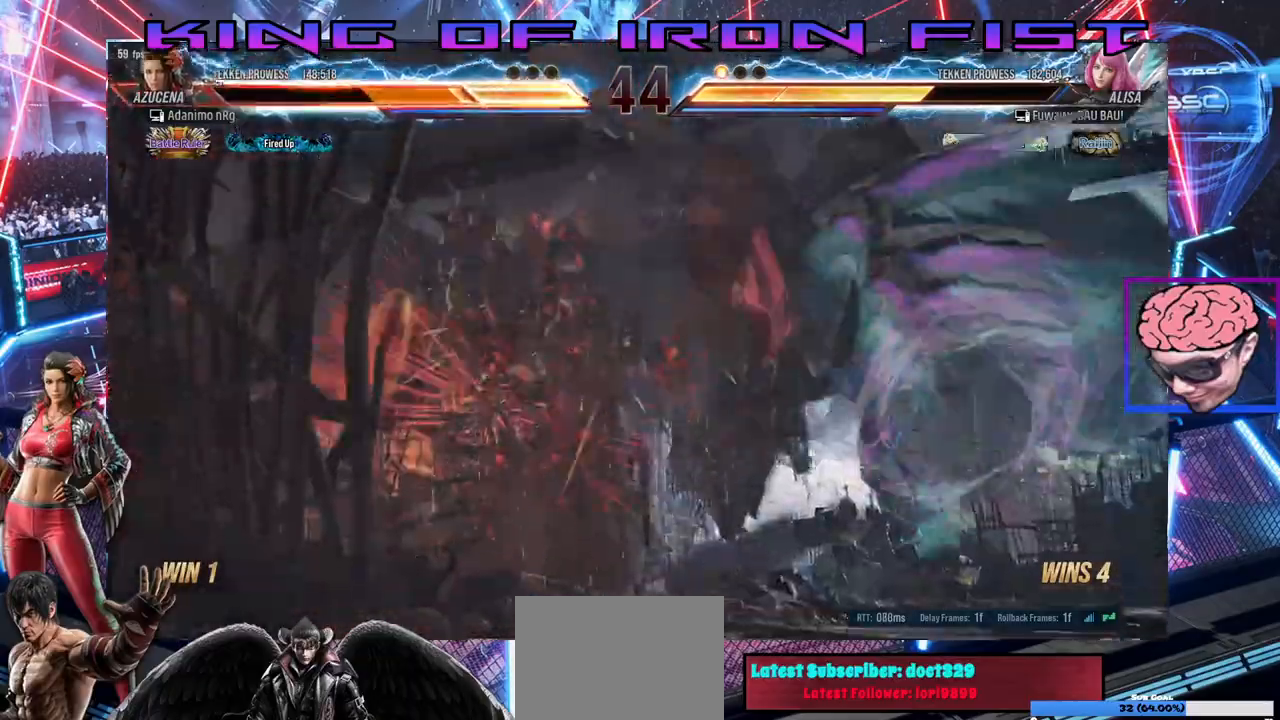
{"buttons": [], "left_stick": "center", "right_stick": "center", "events": []}
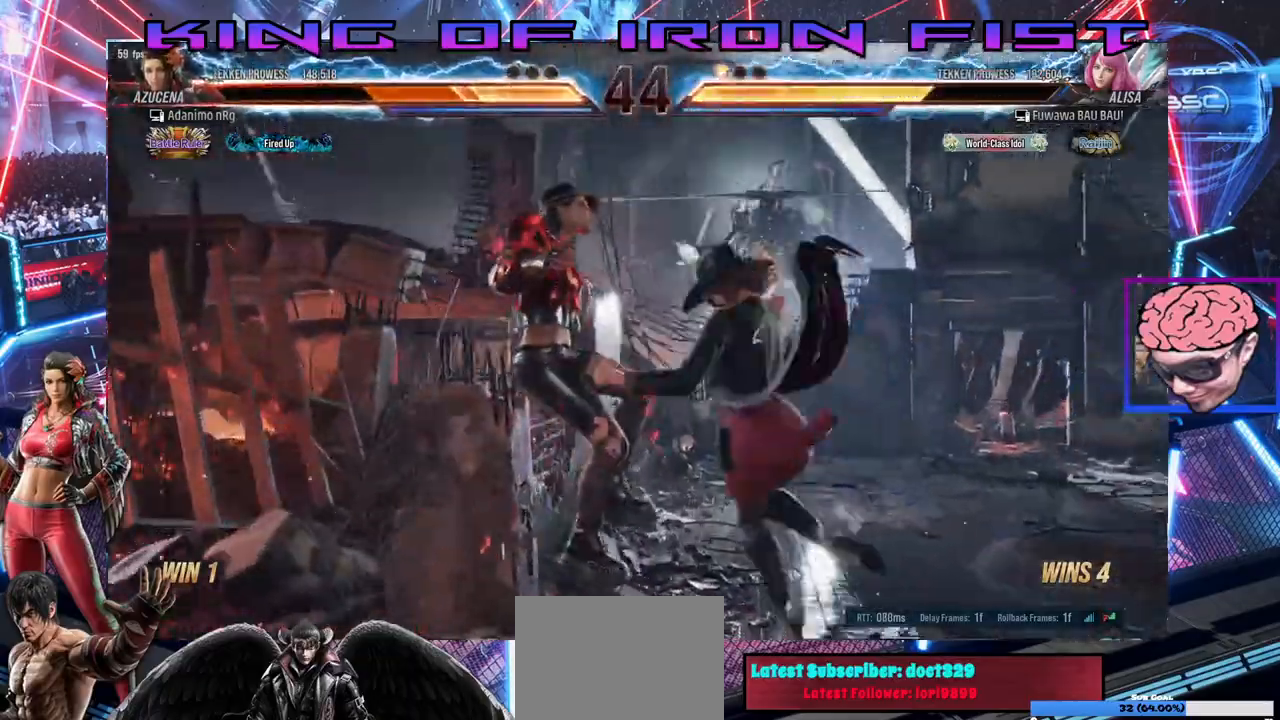
{"buttons": [], "left_stick": "center", "right_stick": "center", "events": []}
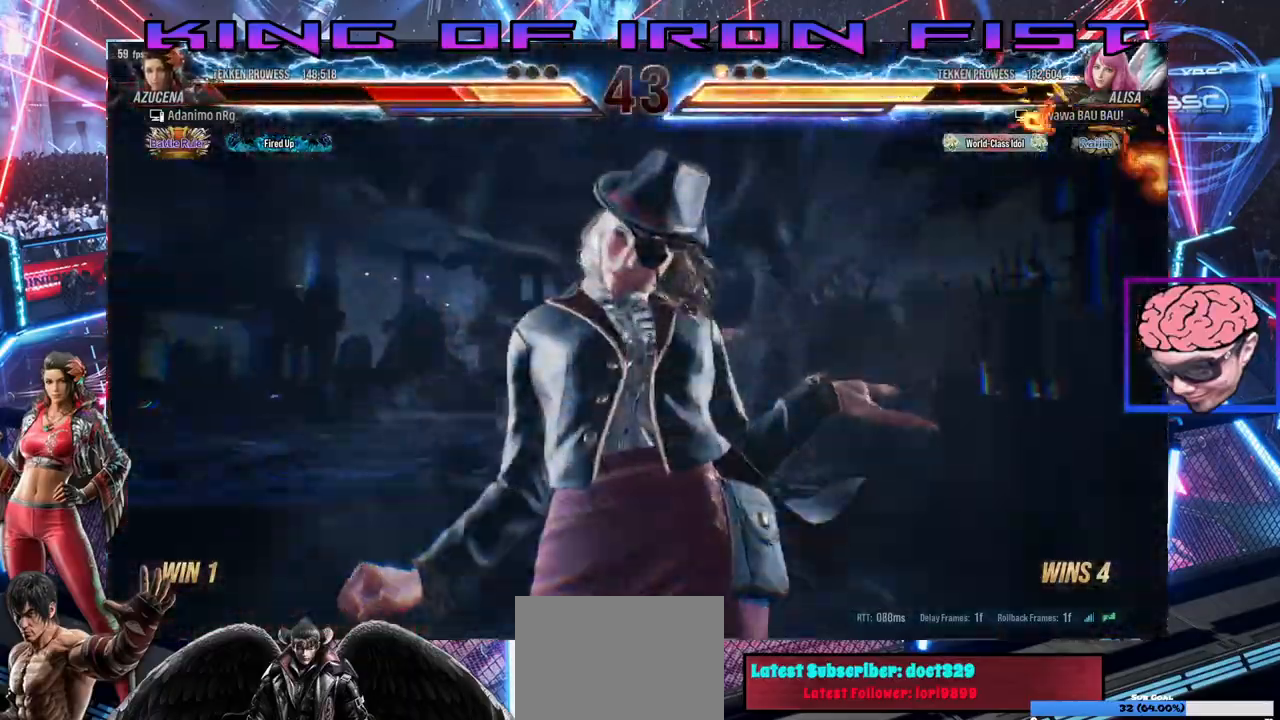
{"buttons": [], "left_stick": "center", "right_stick": "center", "events": [[150, "DPAD_LEFT", "down"], [367, "DPAD_LEFT", "up"]]}
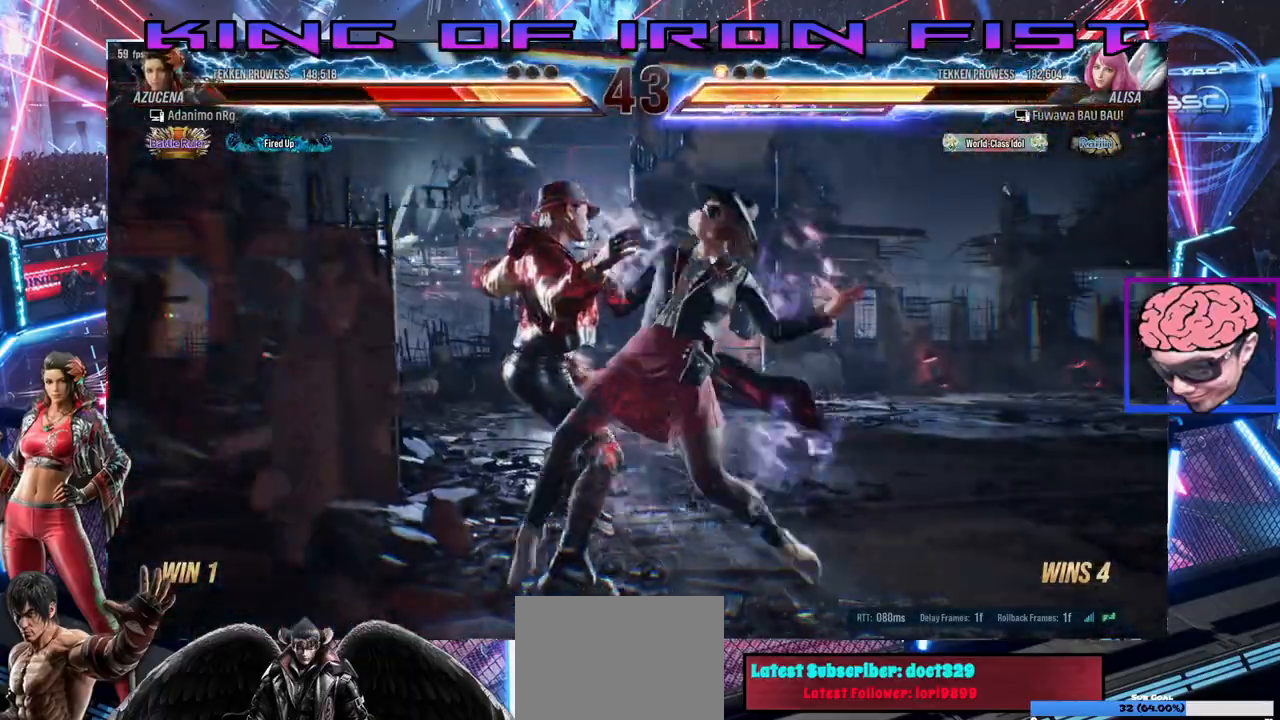
{"buttons": ["DPAD_LEFT"], "left_stick": "center", "right_stick": "center", "events": [[117, "DPAD_LEFT", "down"]]}
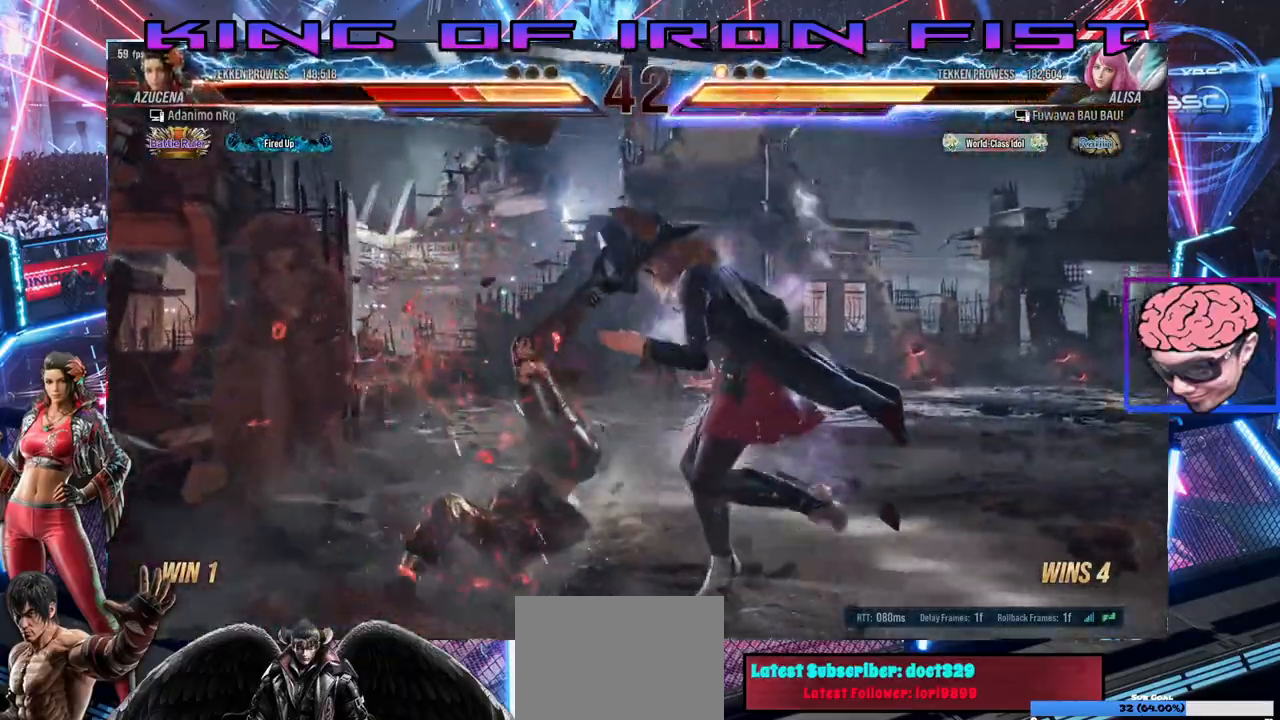
{"buttons": ["DPAD_LEFT"], "left_stick": "center", "right_stick": "center", "events": []}
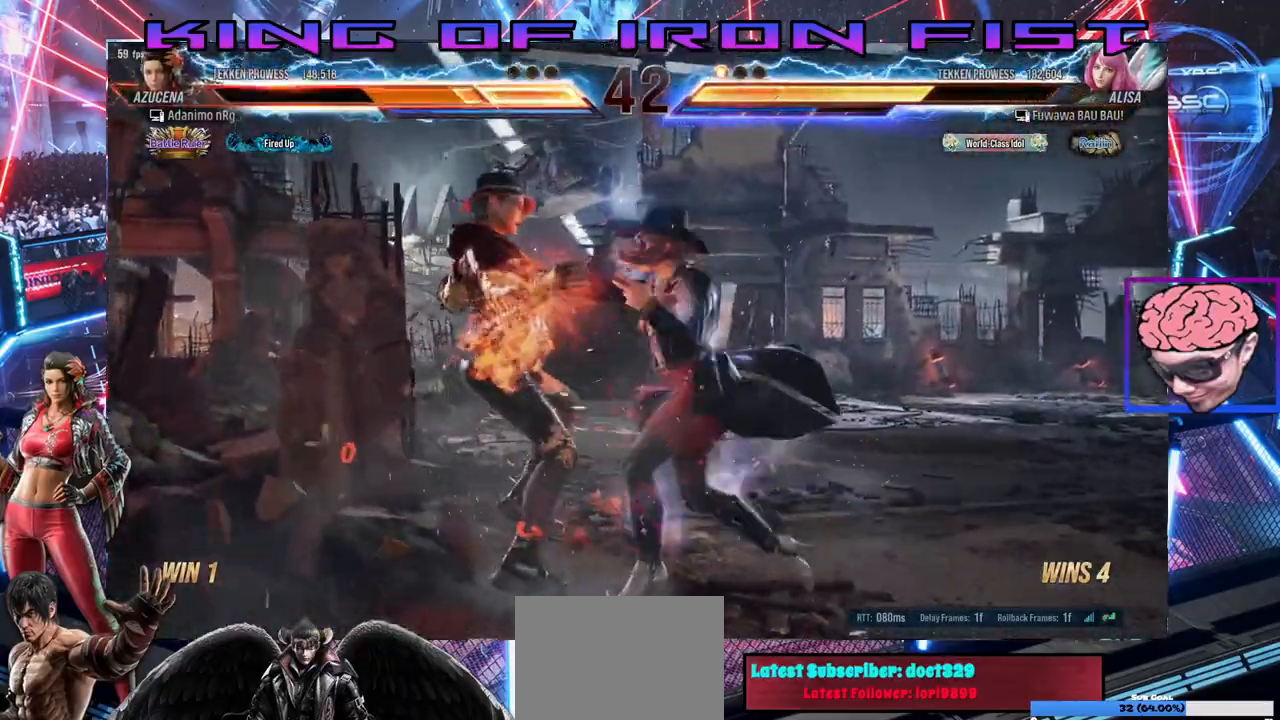
{"buttons": ["TRIANGLE"], "left_stick": "center", "right_stick": "center", "events": [[400, "SQUARE", "down"], [450, "TRIANGLE", "down"], [467, "DPAD_LEFT", "up"], [500, "SQUARE", "up"]]}
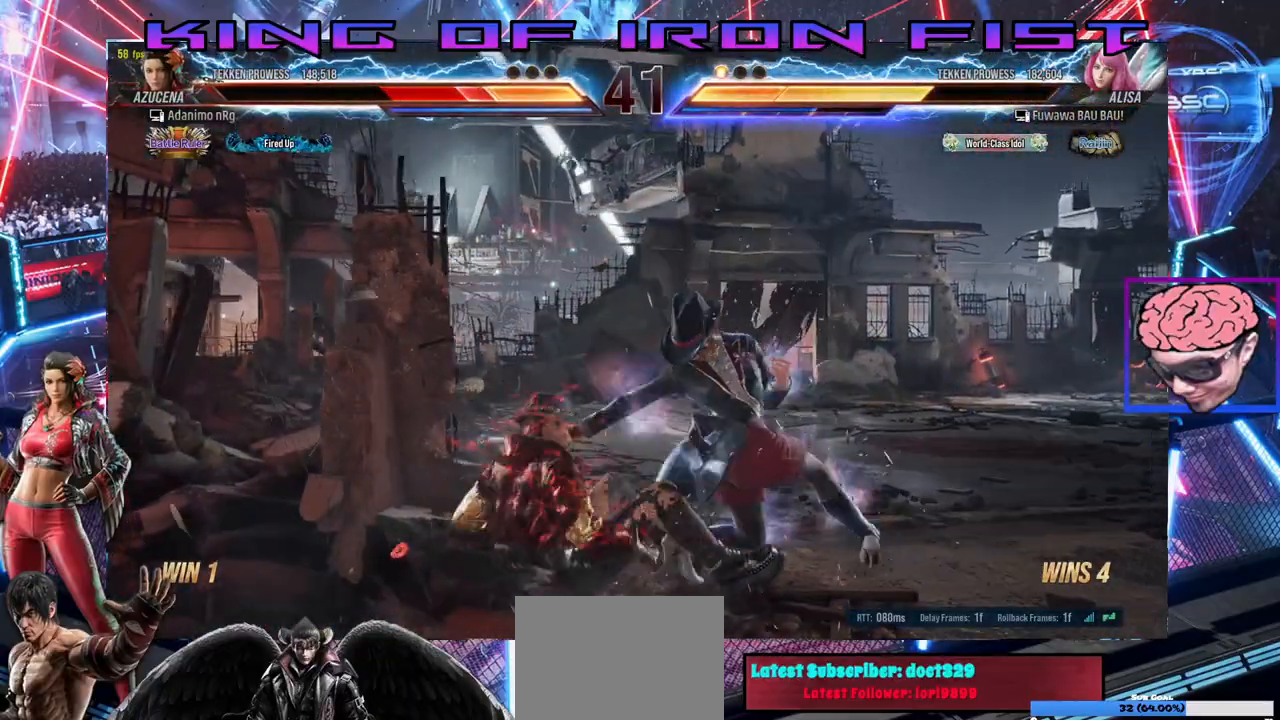
{"buttons": ["CROSS", "DPAD_DOWN", "DPAD_RIGHT"], "left_stick": "center", "right_stick": "center", "events": [[117, "TRIANGLE", "up"], [450, "DPAD_DOWN", "down"], [450, "DPAD_RIGHT", "down"], [500, "CROSS", "down"]]}
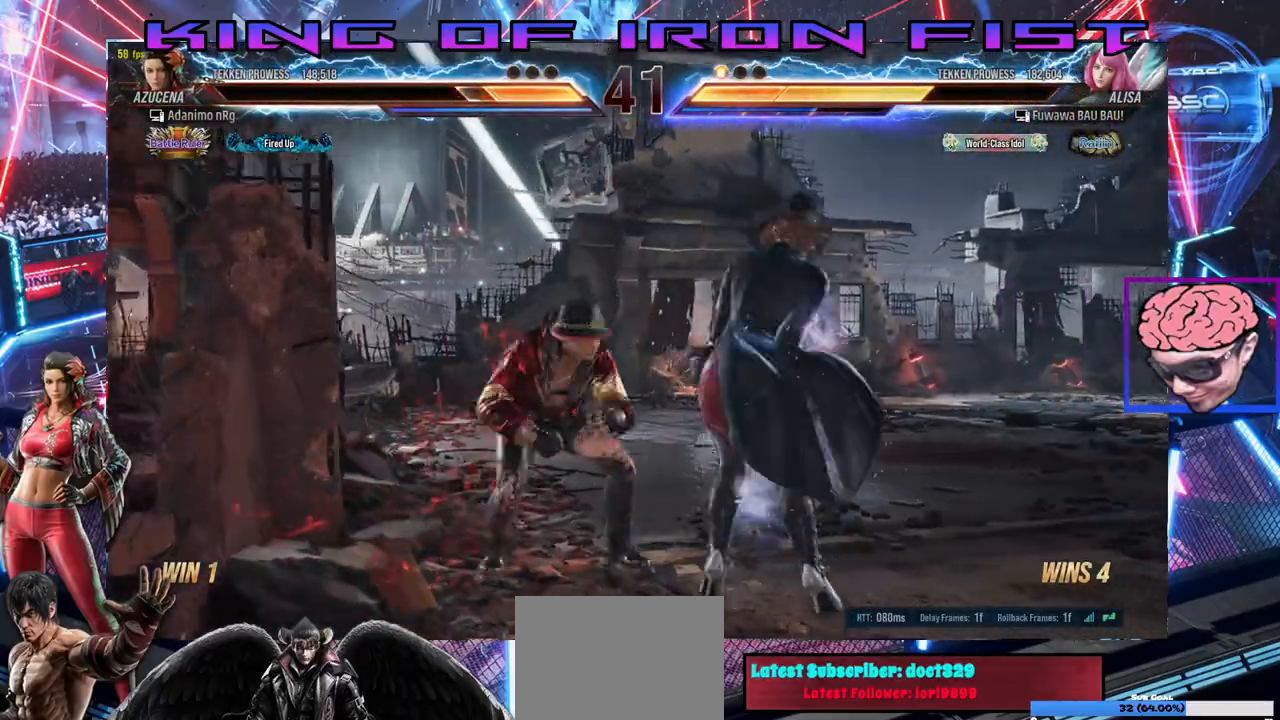
{"buttons": [], "left_stick": "center", "right_stick": "center", "events": [[133, "CROSS", "up"], [167, "CROSS", "down"], [467, "DPAD_DOWN", "up"], [467, "DPAD_RIGHT", "up"], [483, "CROSS", "up"]]}
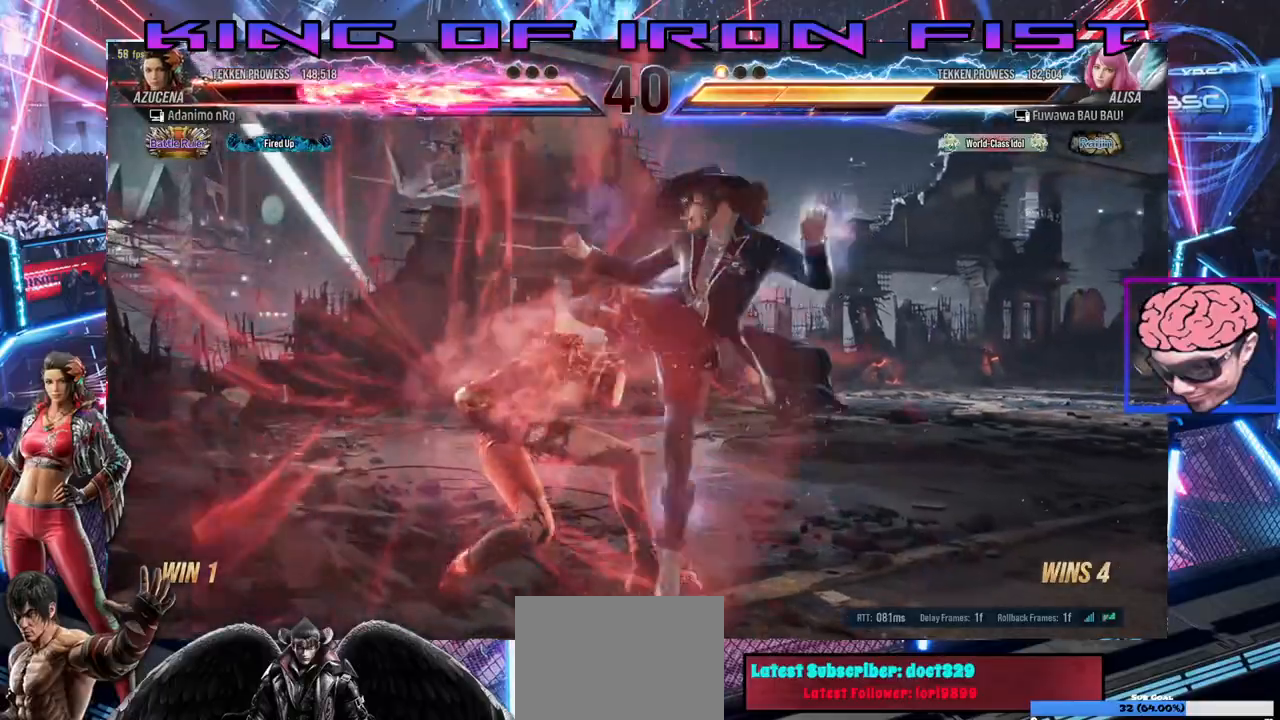
{"buttons": [], "left_stick": "center", "right_stick": "center", "events": [[17, "DPAD_LEFT", "down"], [367, "DPAD_LEFT", "up"]]}
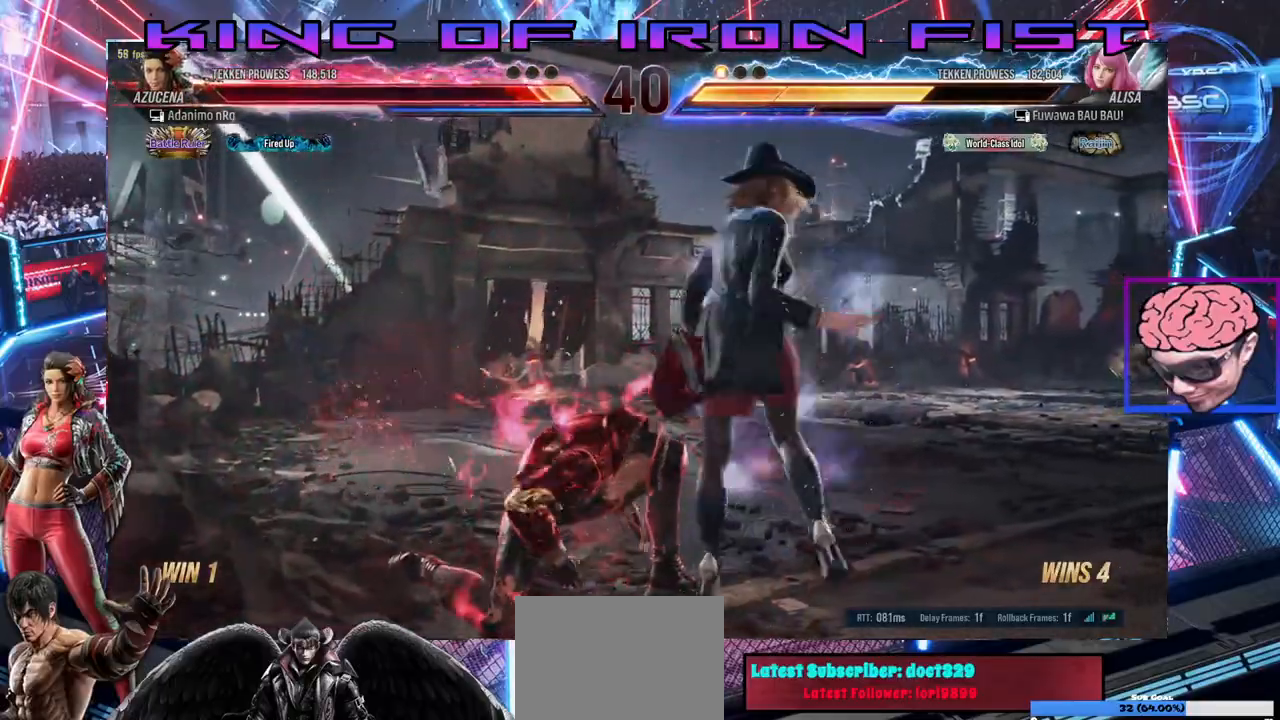
{"buttons": ["DPAD_DOWN", "DPAD_LEFT"], "left_stick": "center", "right_stick": "center", "events": [[67, "DPAD_DOWN", "down"], [67, "DPAD_LEFT", "down"], [150, "SQUARE", "down"], [183, "SQUARE", "up"], [267, "SQUARE", "down"], [300, "SQUARE", "up"], [350, "SQUARE", "down"], [433, "SQUARE", "up"]]}
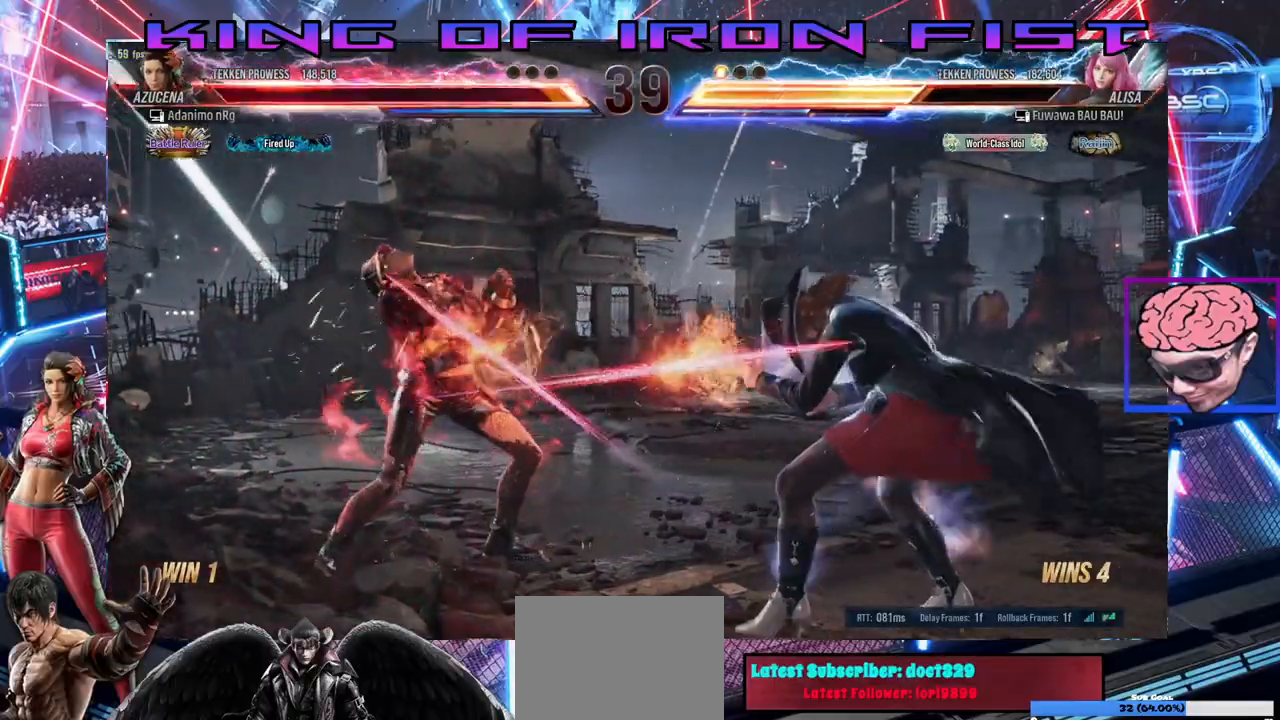
{"buttons": ["DPAD_LEFT"], "left_stick": "center", "right_stick": "center", "events": [[167, "DPAD_DOWN", "up"], [183, "DPAD_LEFT", "up"], [300, "DPAD_LEFT", "down"], [417, "DPAD_LEFT", "up"], [450, "DPAD_LEFT", "down"]]}
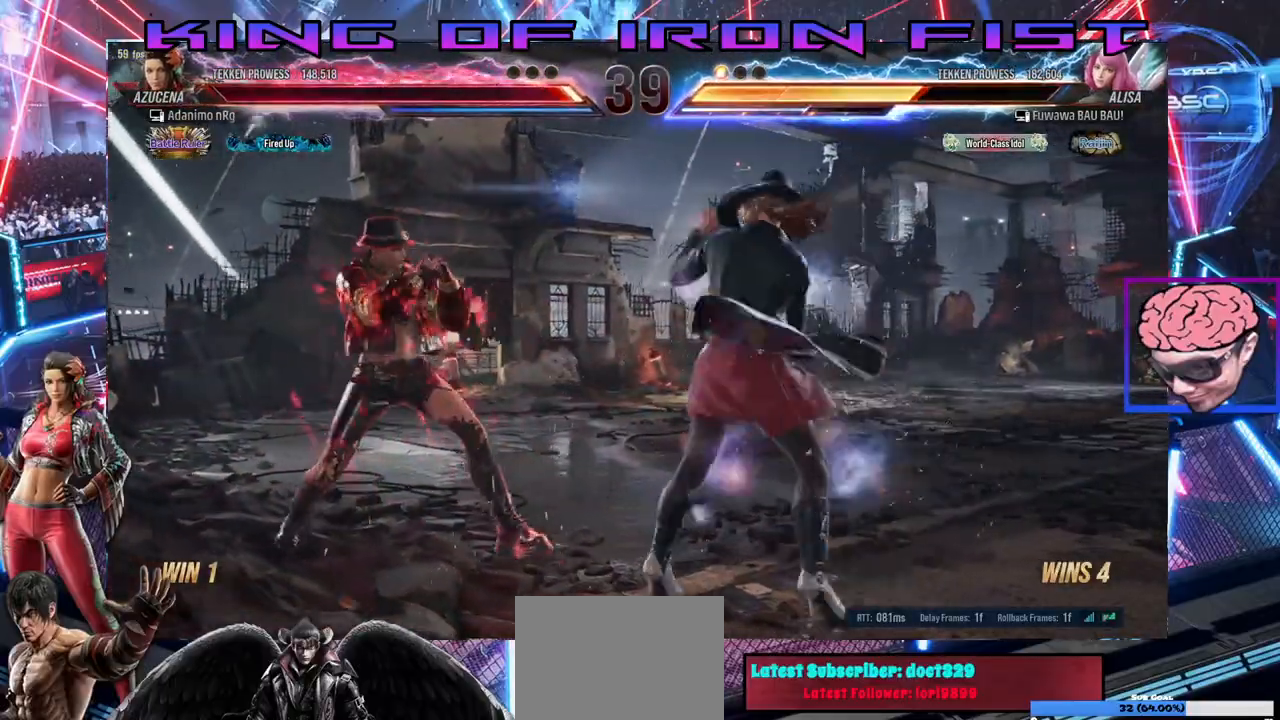
{"buttons": ["DPAD_LEFT"], "left_stick": "center", "right_stick": "center", "events": [[67, "DPAD_LEFT", "up"], [117, "DPAD_UP", "down"], [200, "DPAD_UP", "up"], [317, "DPAD_LEFT", "down"], [400, "DPAD_LEFT", "up"], [450, "DPAD_LEFT", "down"]]}
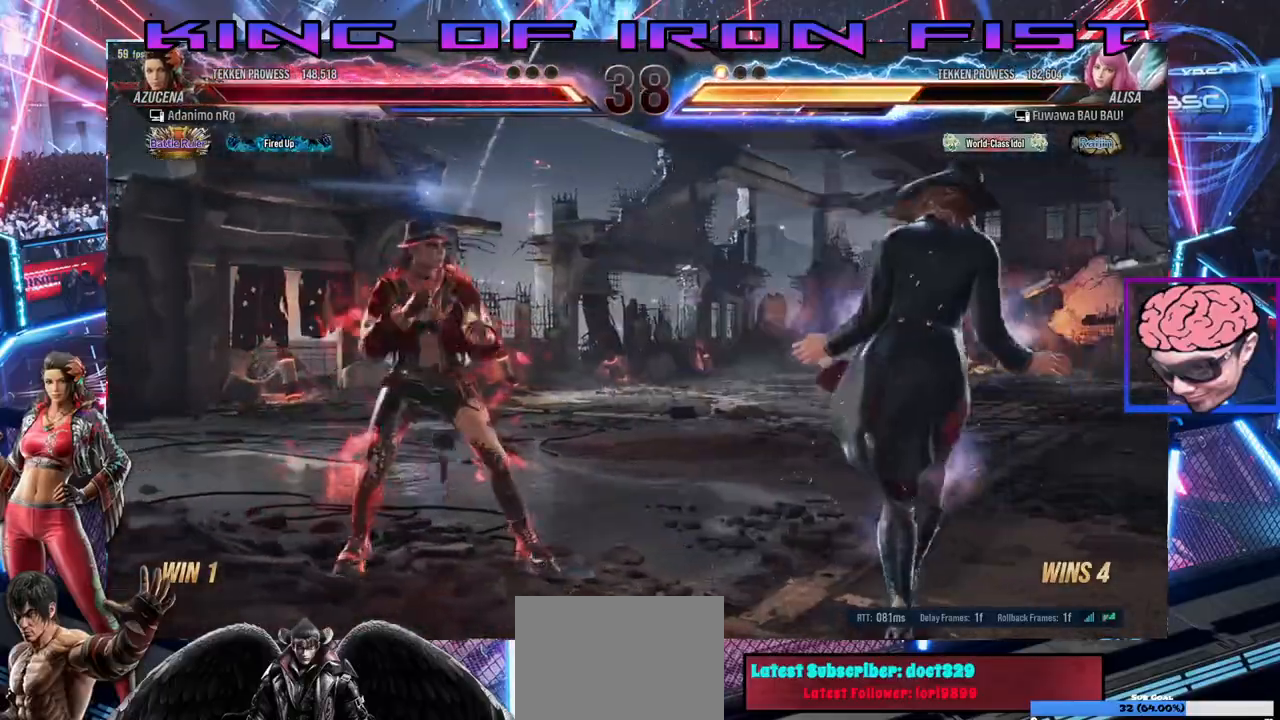
{"buttons": [], "left_stick": "center", "right_stick": "center", "events": [[50, "DPAD_LEFT", "up"], [83, "CROSS", "down"], [167, "CROSS", "up"]]}
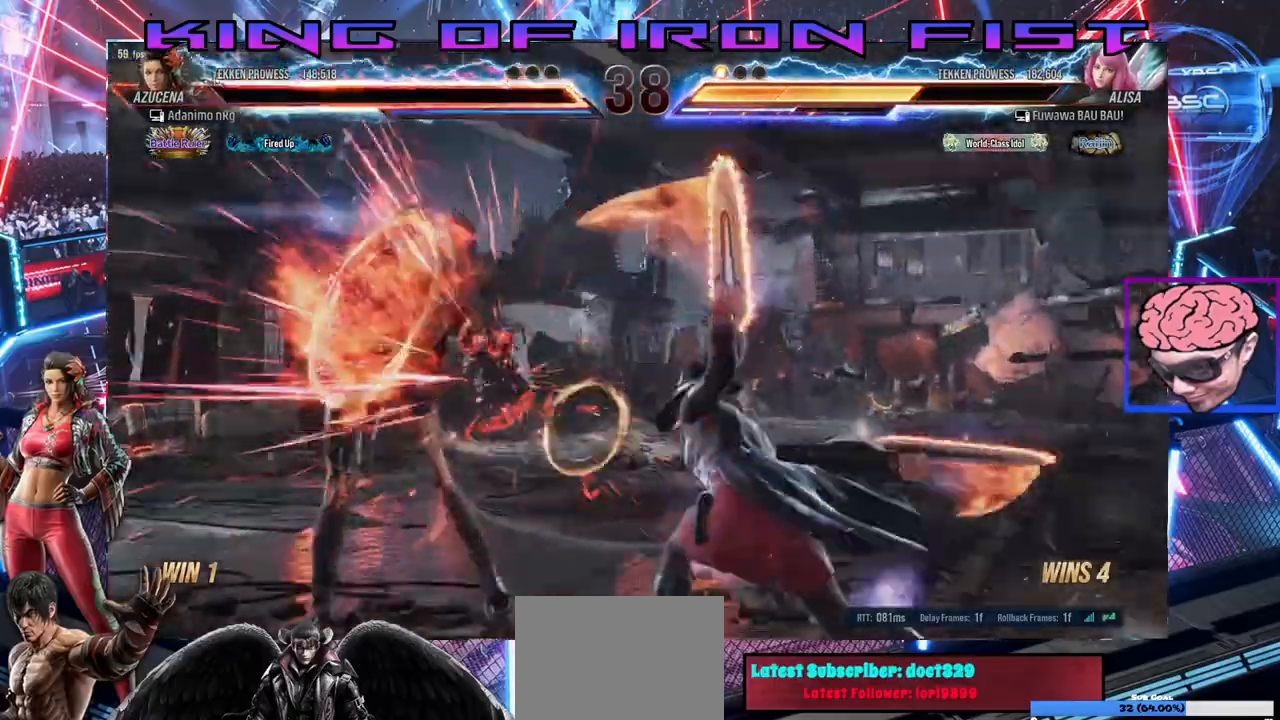
{"buttons": [], "left_stick": "center", "right_stick": "center", "events": [[33, "DPAD_LEFT", "down"], [433, "DPAD_LEFT", "up"]]}
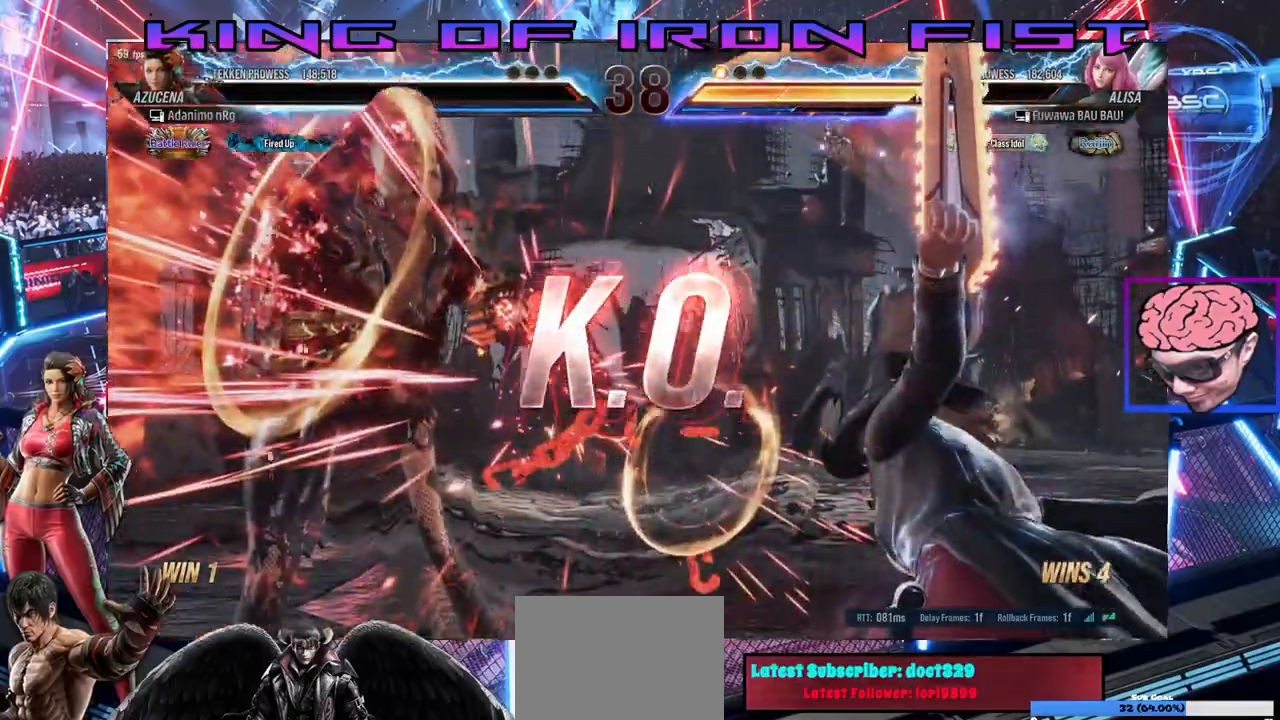
{"buttons": [], "left_stick": "center", "right_stick": "center", "events": []}
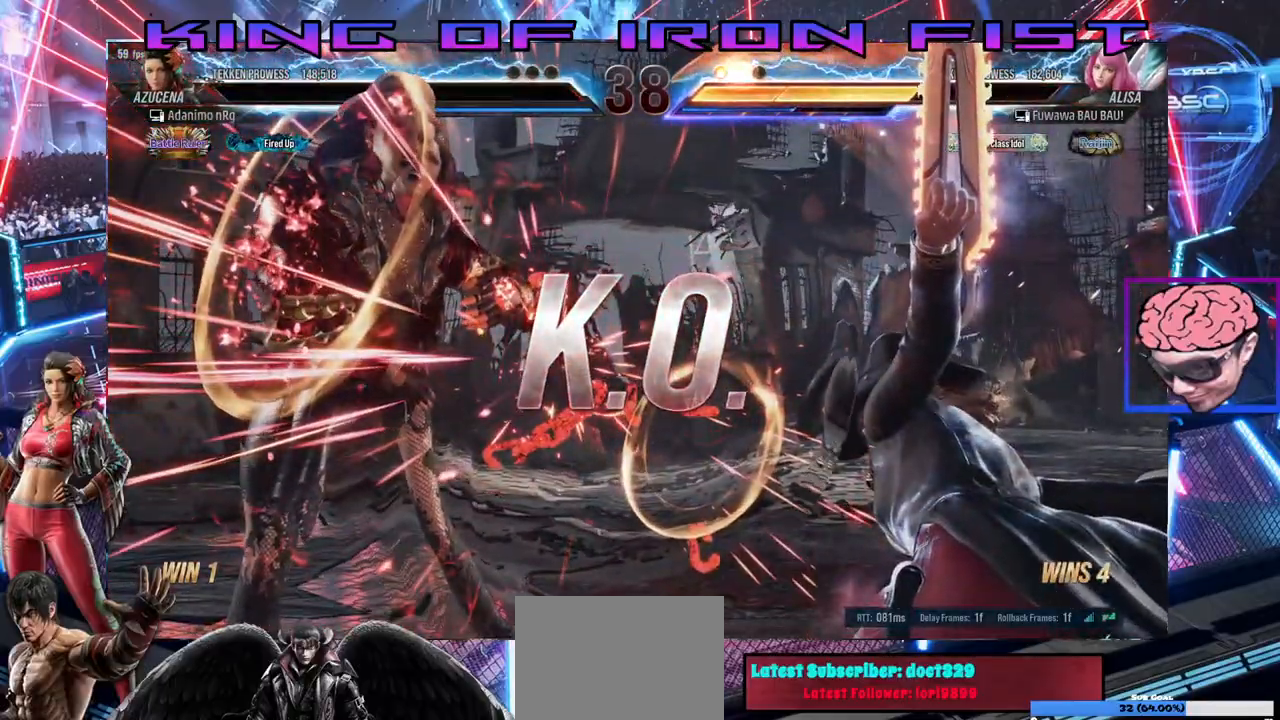
{"buttons": [], "left_stick": "center", "right_stick": "center", "events": []}
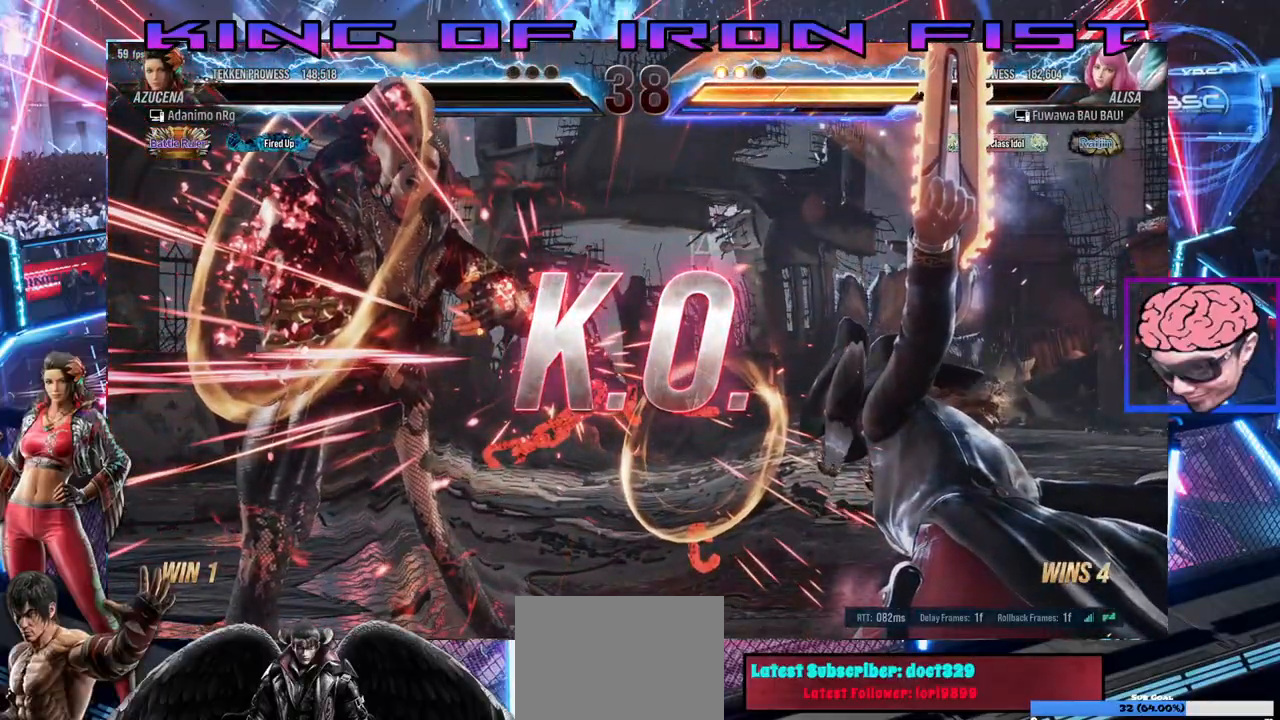
{"buttons": [], "left_stick": "center", "right_stick": "center", "events": []}
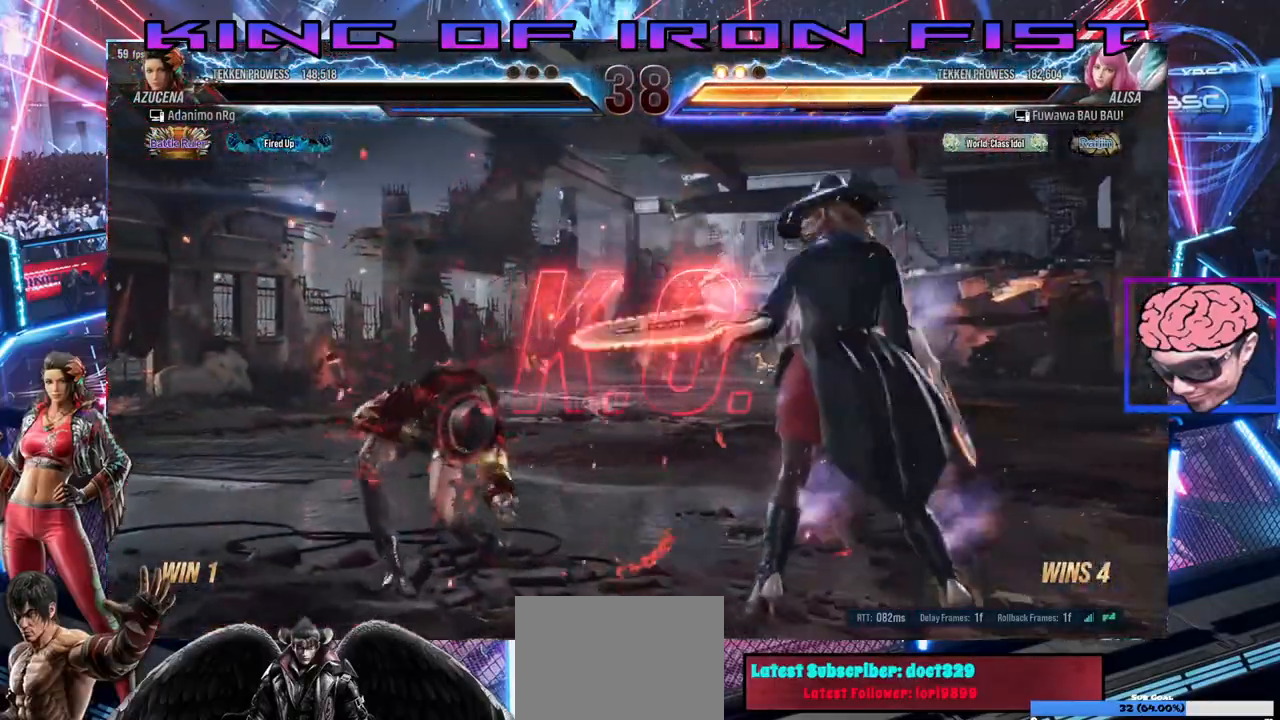
{"buttons": [], "left_stick": "center", "right_stick": "center", "events": []}
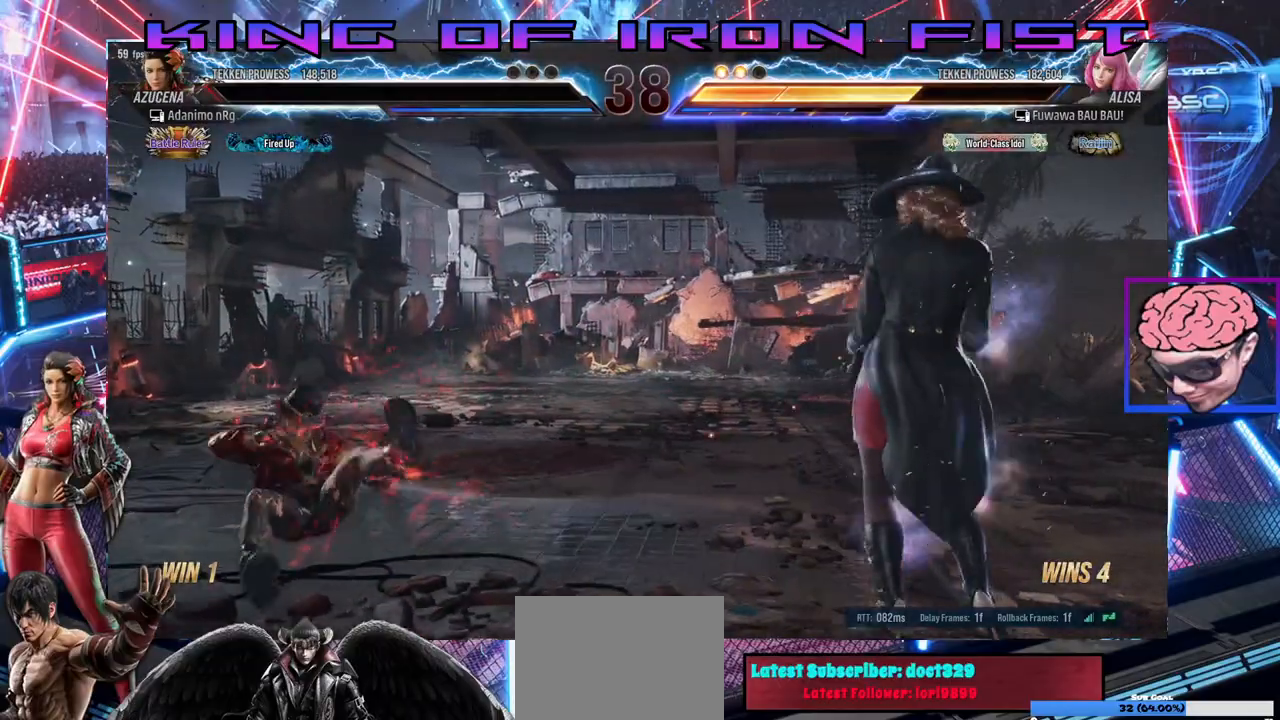
{"buttons": [], "left_stick": "center", "right_stick": "center", "events": []}